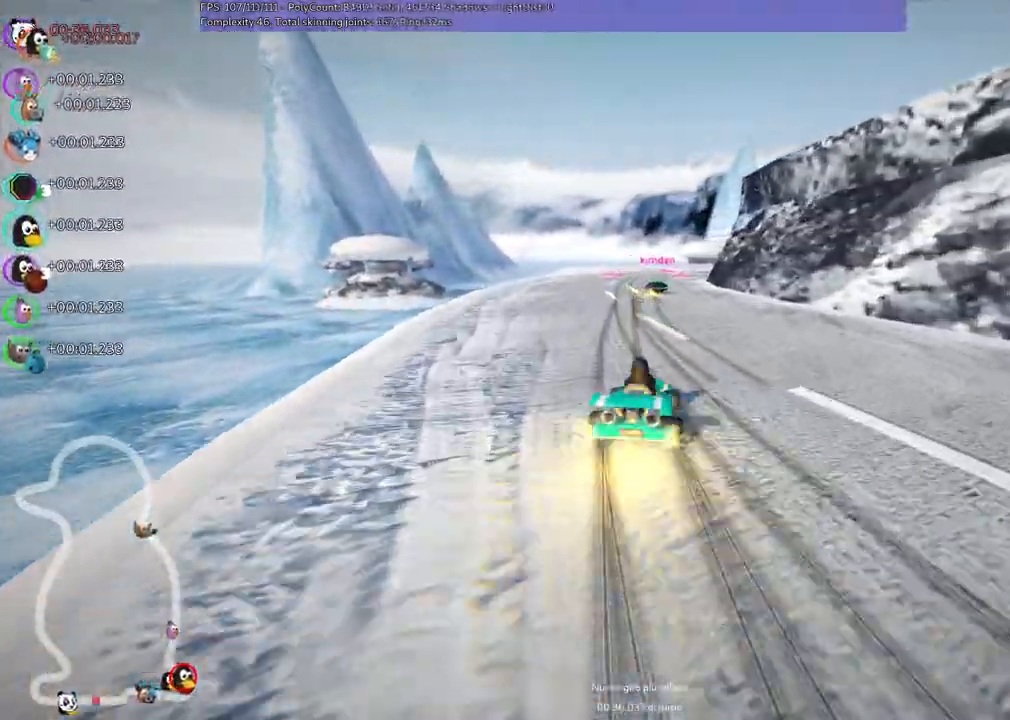
Gameplay with keyboard; each line is a JSON object with the keys held at the frame after it. "events" lists presses ("down") and releases ("up") of ".", "/", "alt_r", "b", "c", "comma", "ctrl_r", "d", "down", "f", "g", "h", "j", "k", "l", "left", "m", "n", "quote", "return", "right", "semicolon", "shift_r", "space", "super", "up" and "v" between this image and that frame as [ms after this image, input, new state], when the widget could be followed in between. No other keys are recorded. Mouse input is not recorded.
{"keys": ["down", "right"], "events": [[33, "m", "up"], [217, "up", "up"], [317, "down", "down"], [317, "left", "up"], [467, "right", "down"]]}
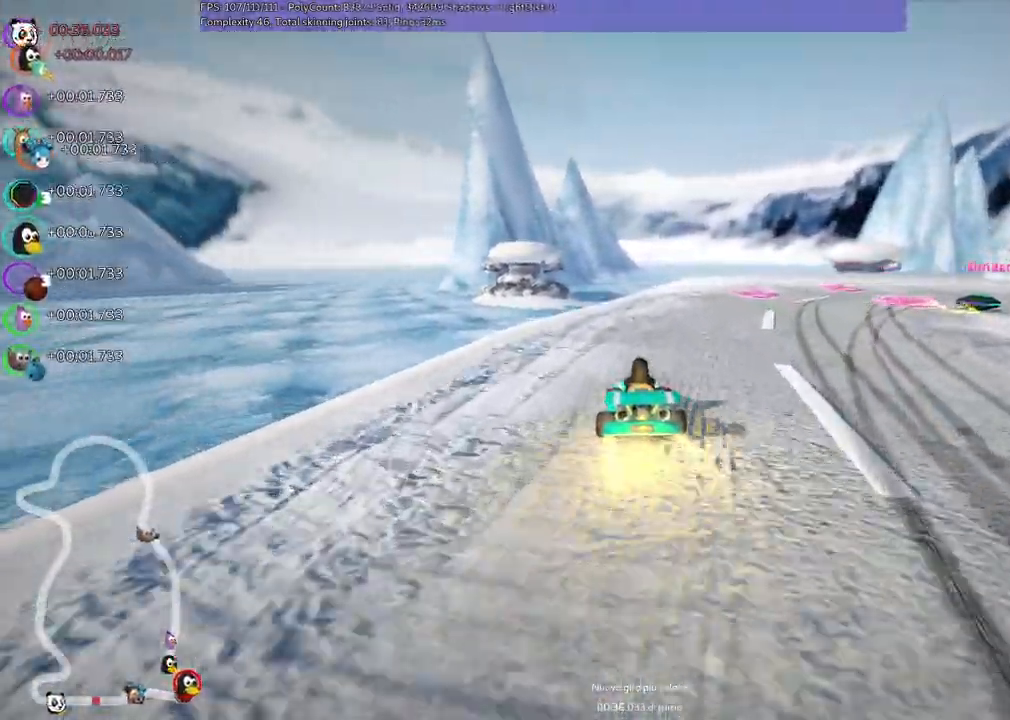
{"keys": [], "events": [[383, "down", "up"], [383, "right", "up"]]}
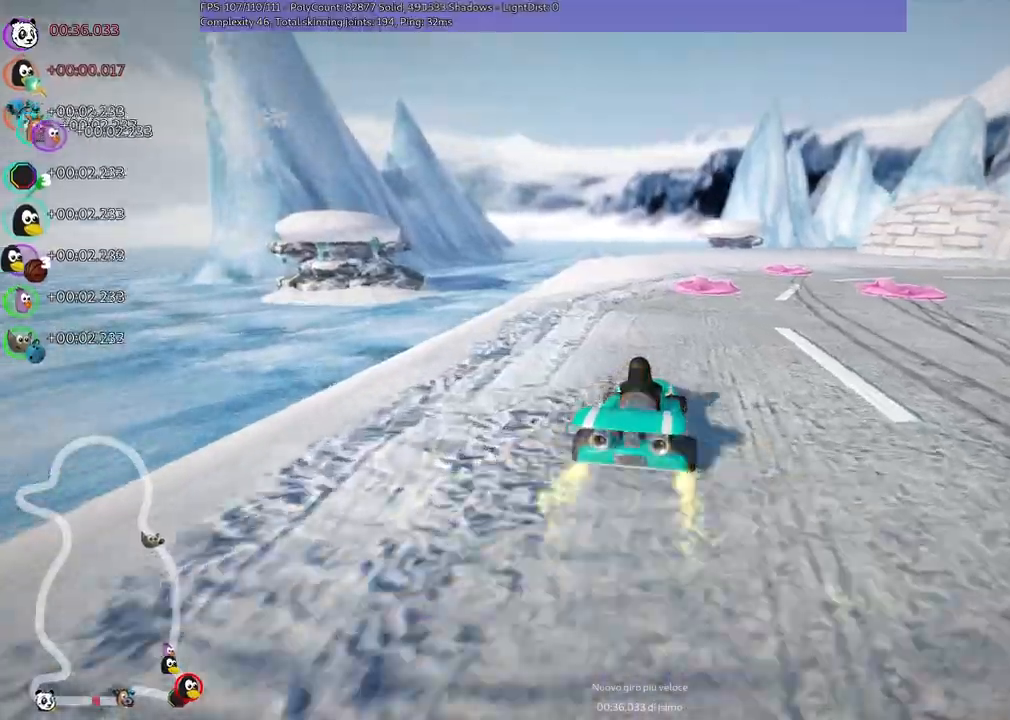
{"keys": ["down"], "events": [[167, "down", "down"], [217, "right", "down"], [267, "down", "up"], [367, "right", "up"], [467, "down", "down"]]}
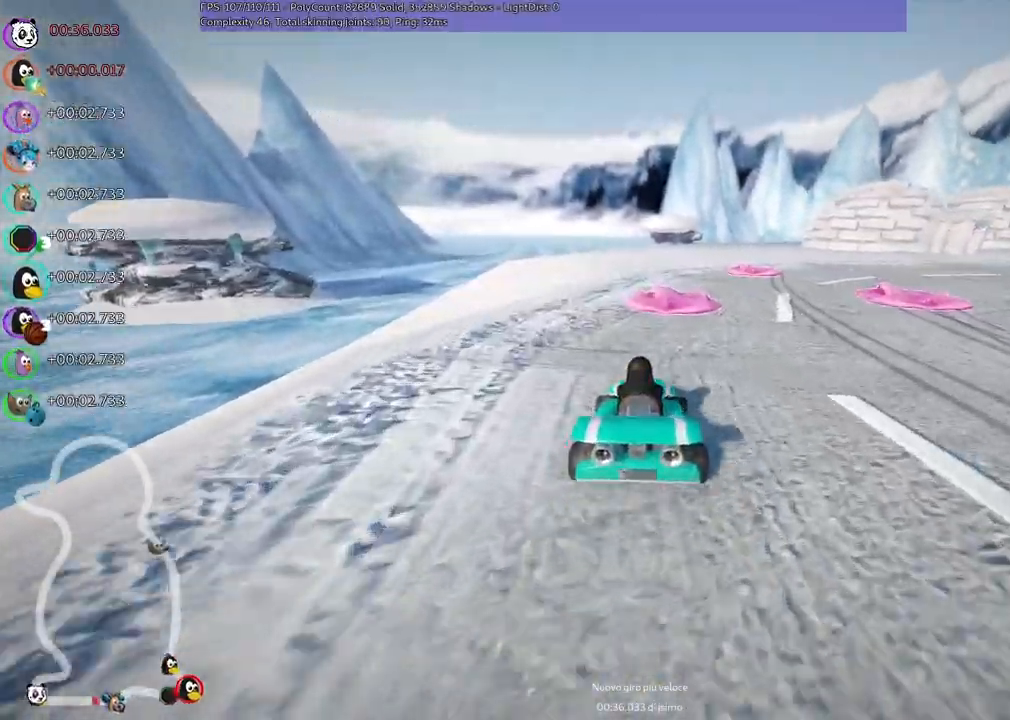
{"keys": []}
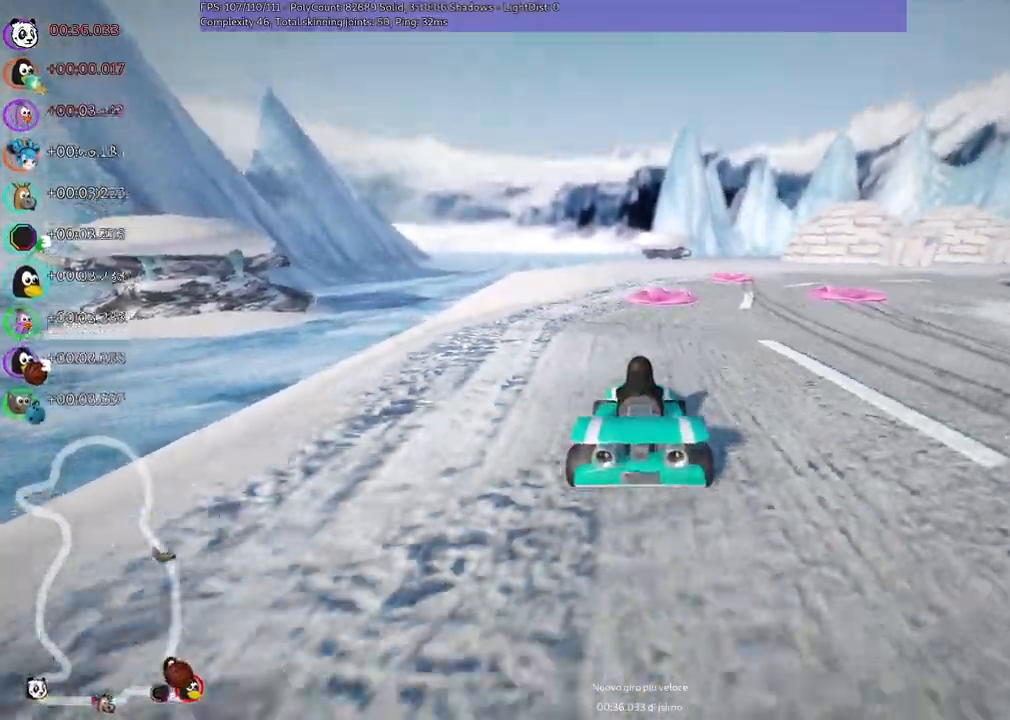
{"keys": ["up"]}
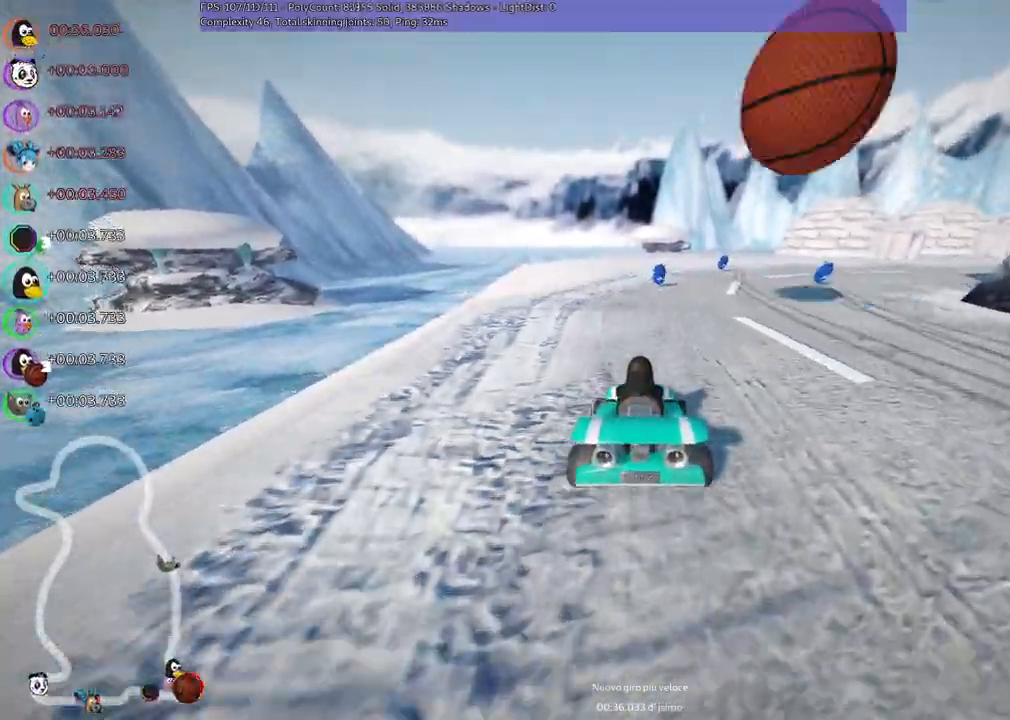
{"keys": ["up"]}